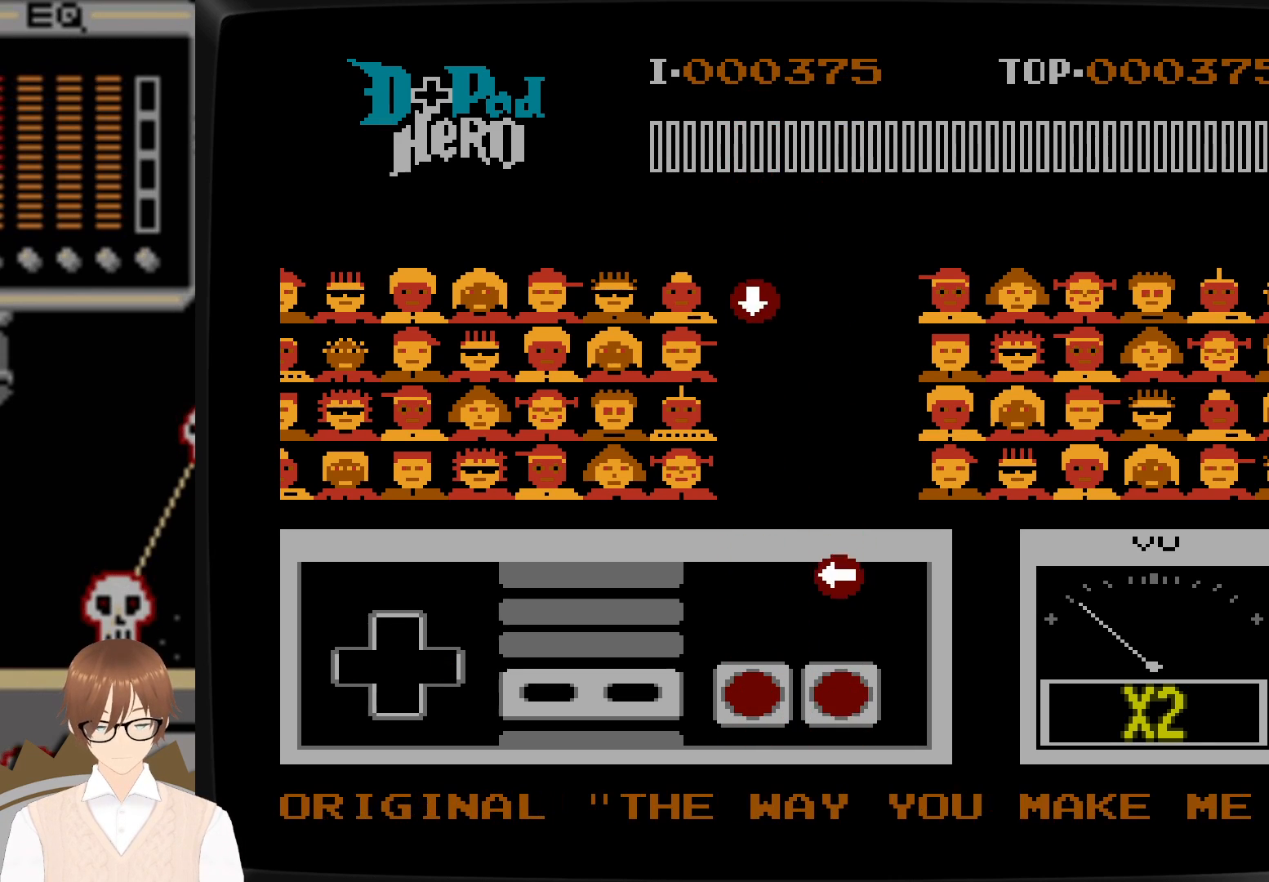
Gameplay with a controller (Nintendo layout); each line is a JSON object with the inputs held at the frame after it. "events" lists button and stick changes between this image and that frame as [ms after this image, input, new state], when the widget could be followed in between. Not read: L3 R3.
{"buttons": ["A", "DPAD_LEFT"], "events": [[417, "A", "down"], [450, "DPAD_LEFT", "down"]]}
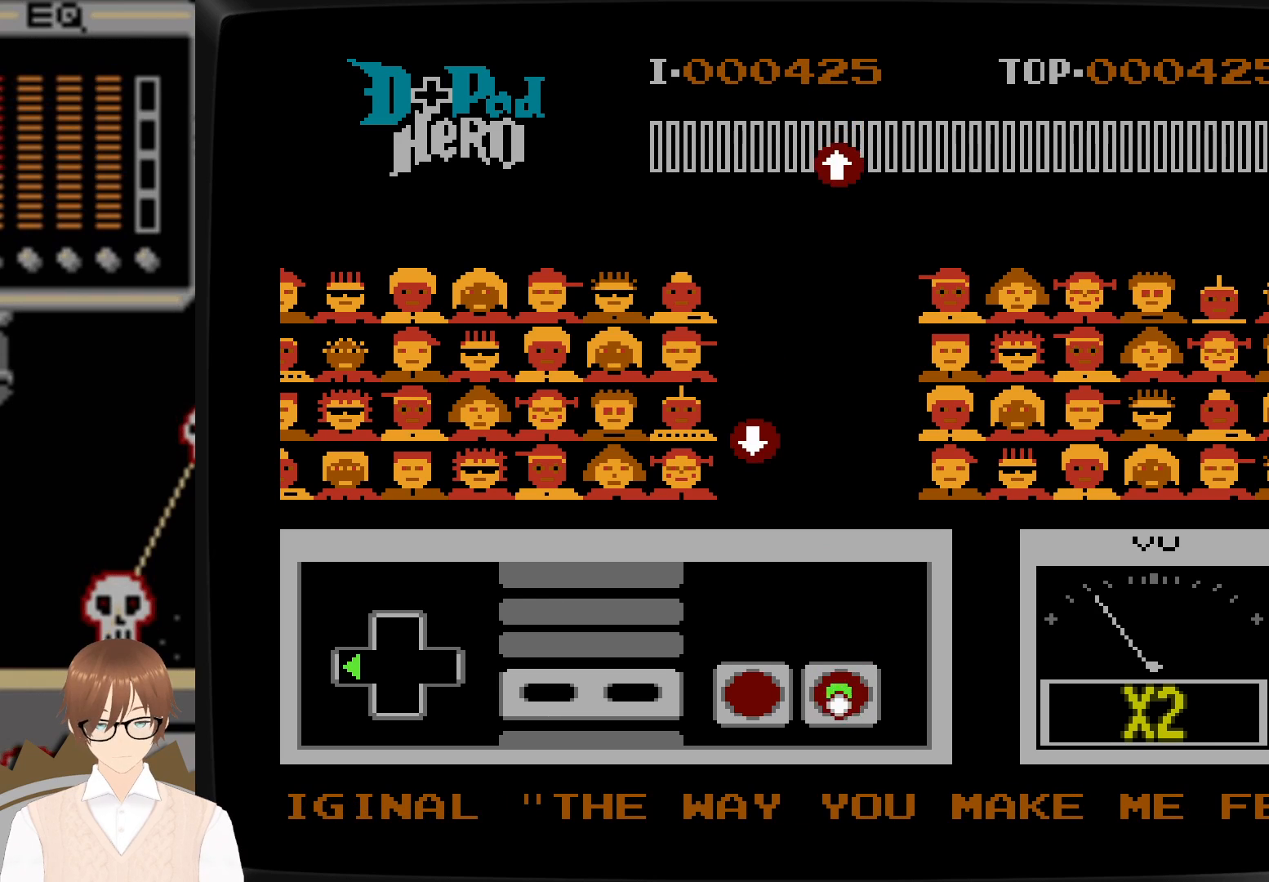
{"buttons": [], "events": [[67, "A", "up"], [83, "DPAD_LEFT", "up"]]}
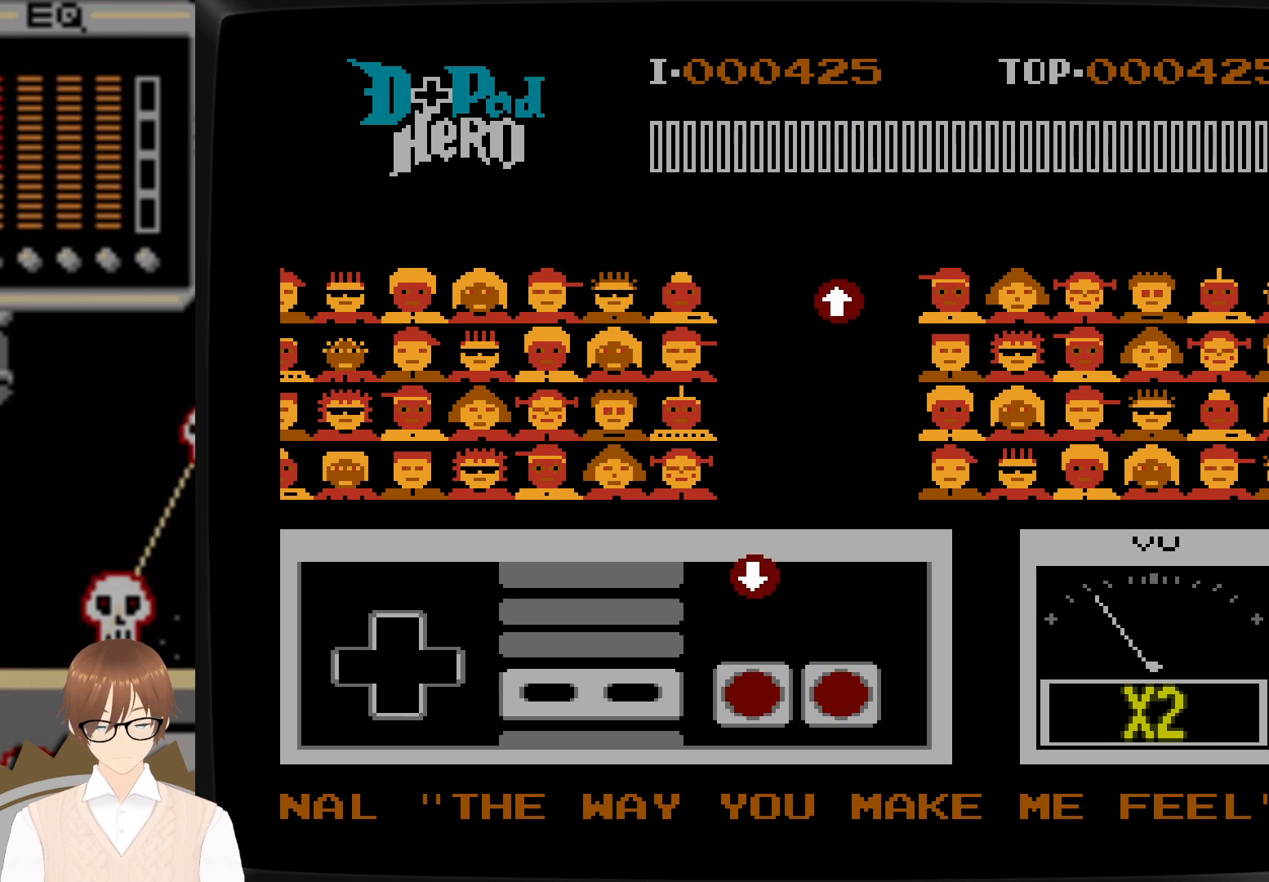
{"buttons": ["B", "DPAD_DOWN"], "events": [[417, "DPAD_DOWN", "down"], [433, "B", "down"]]}
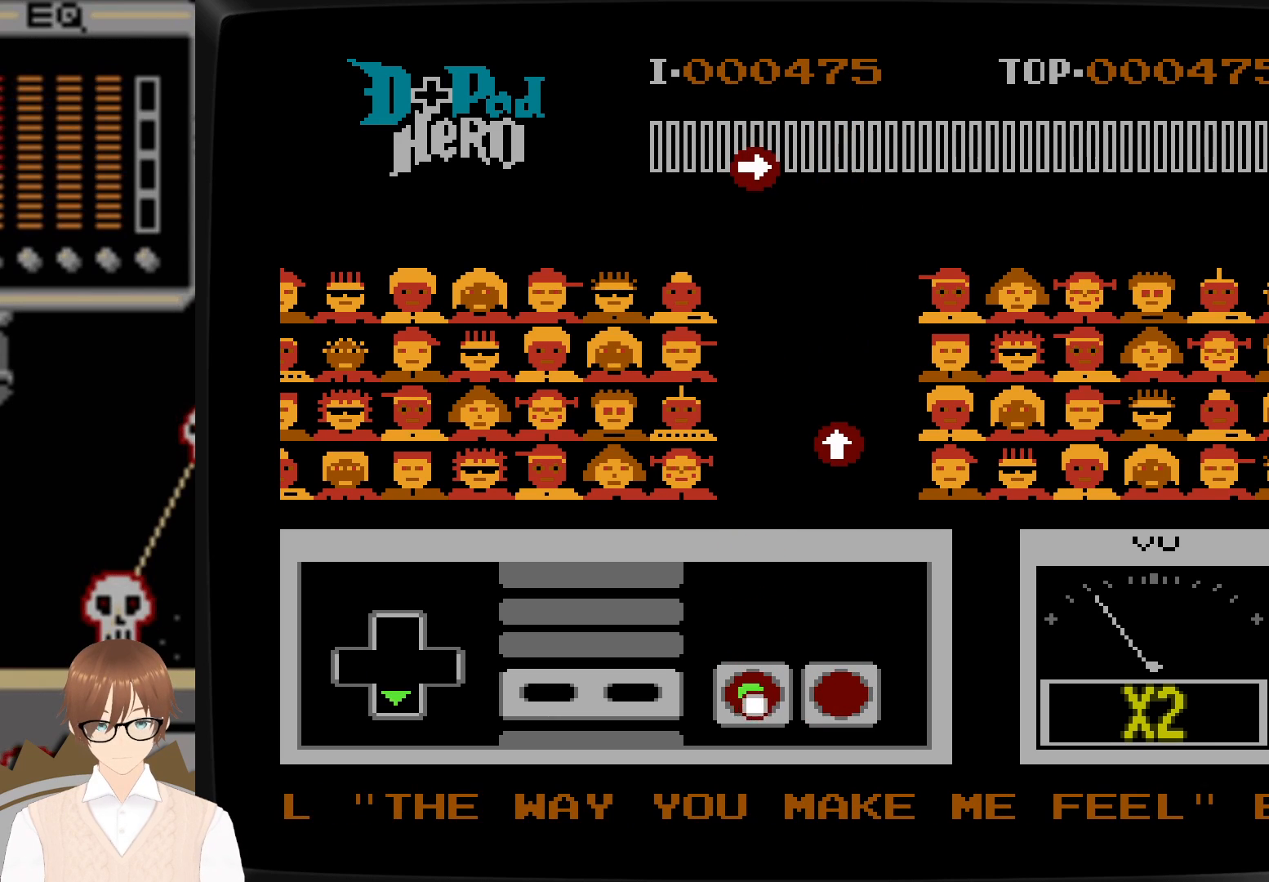
{"buttons": [], "events": [[67, "B", "up"], [67, "DPAD_DOWN", "up"]]}
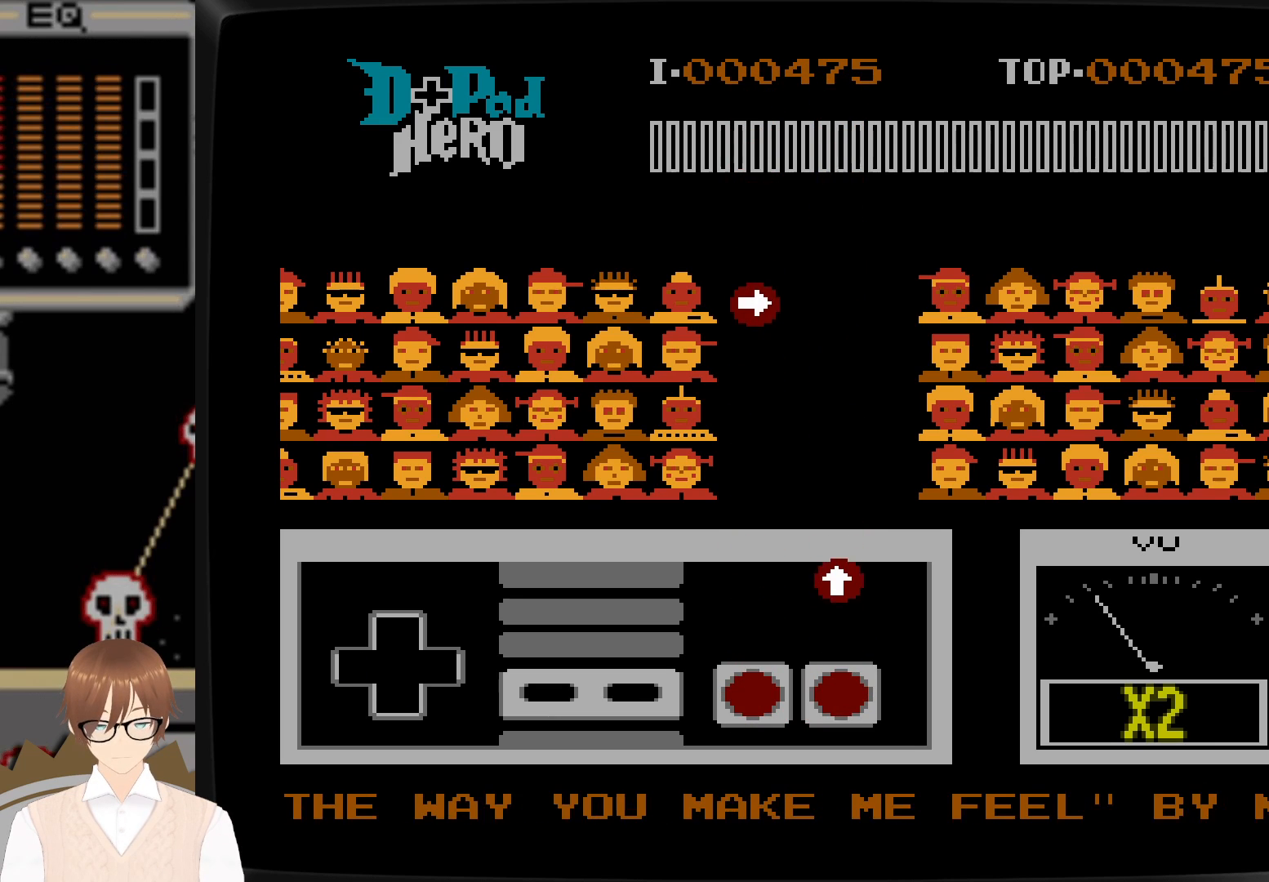
{"buttons": ["A", "DPAD_UP"], "events": [[433, "A", "down"], [433, "DPAD_UP", "down"]]}
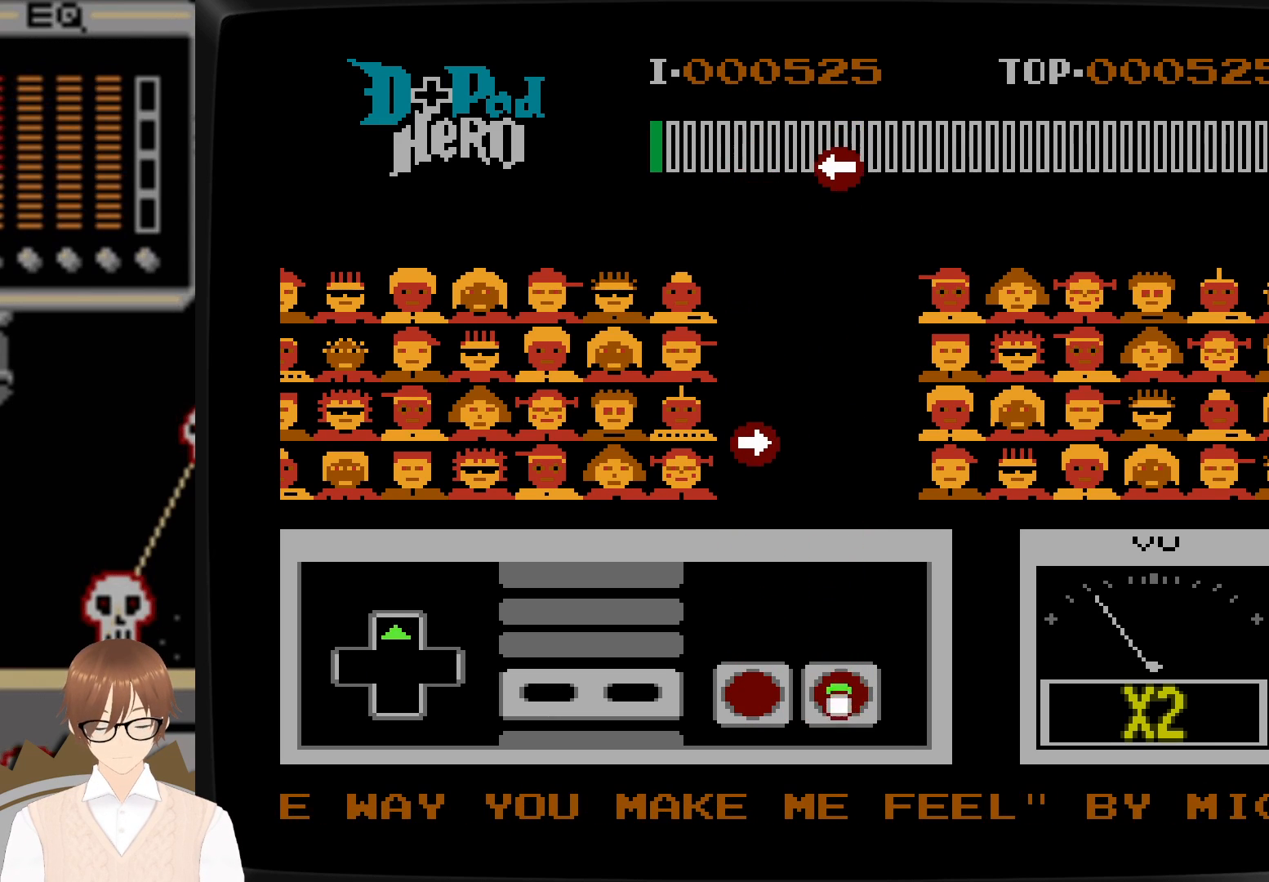
{"buttons": [], "events": [[67, "A", "up"], [100, "DPAD_UP", "up"]]}
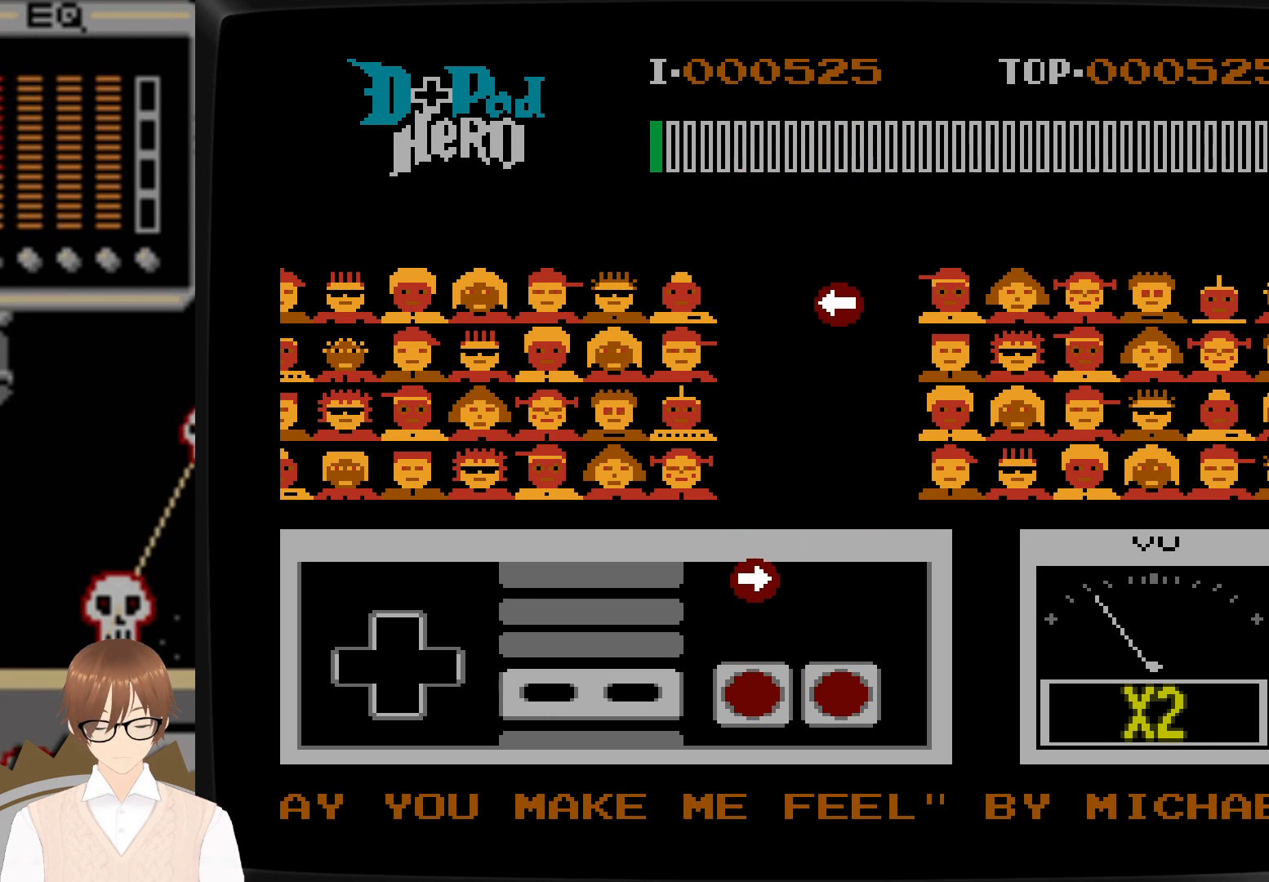
{"buttons": ["B", "DPAD_RIGHT"], "events": [[400, "DPAD_RIGHT", "down"], [417, "B", "down"]]}
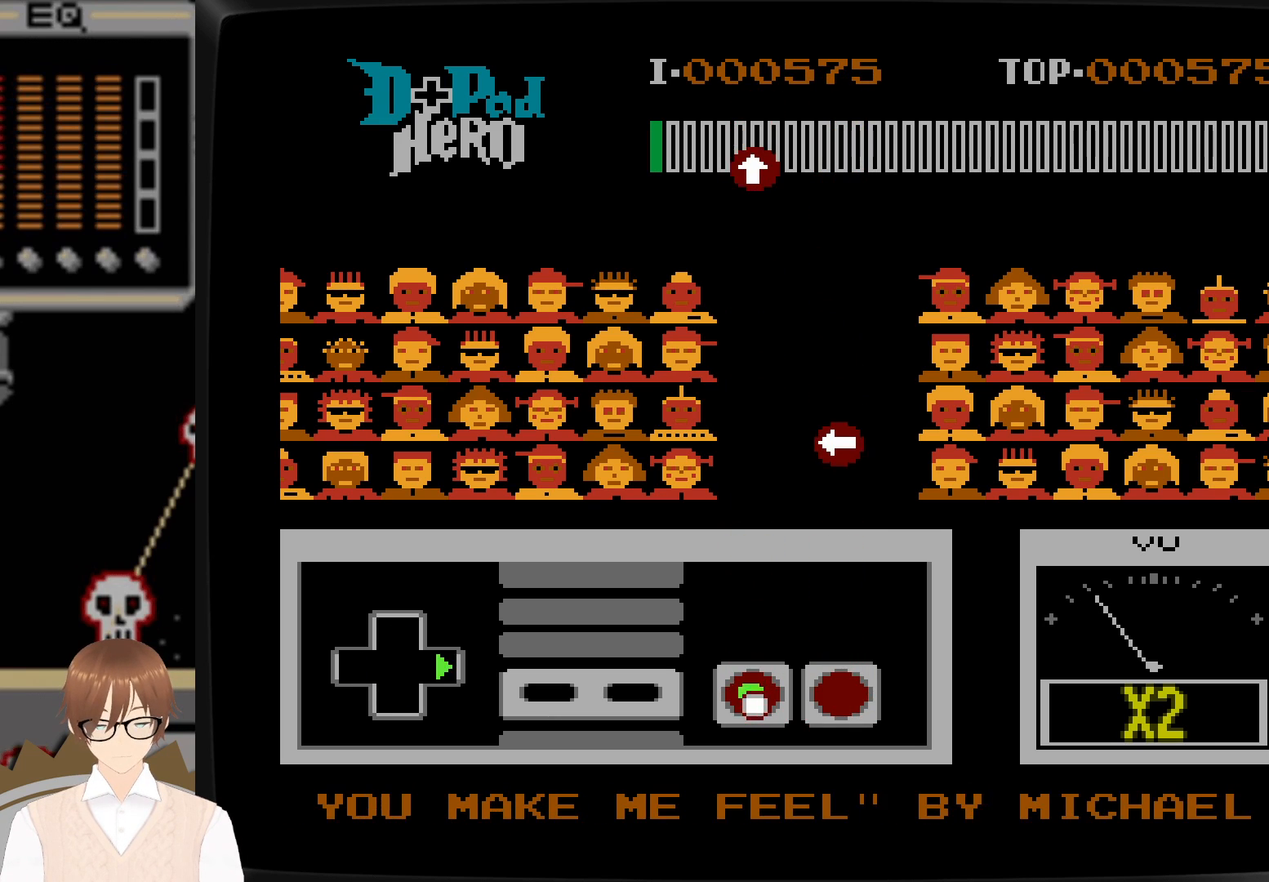
{"buttons": [], "events": [[33, "B", "up"], [50, "DPAD_RIGHT", "up"]]}
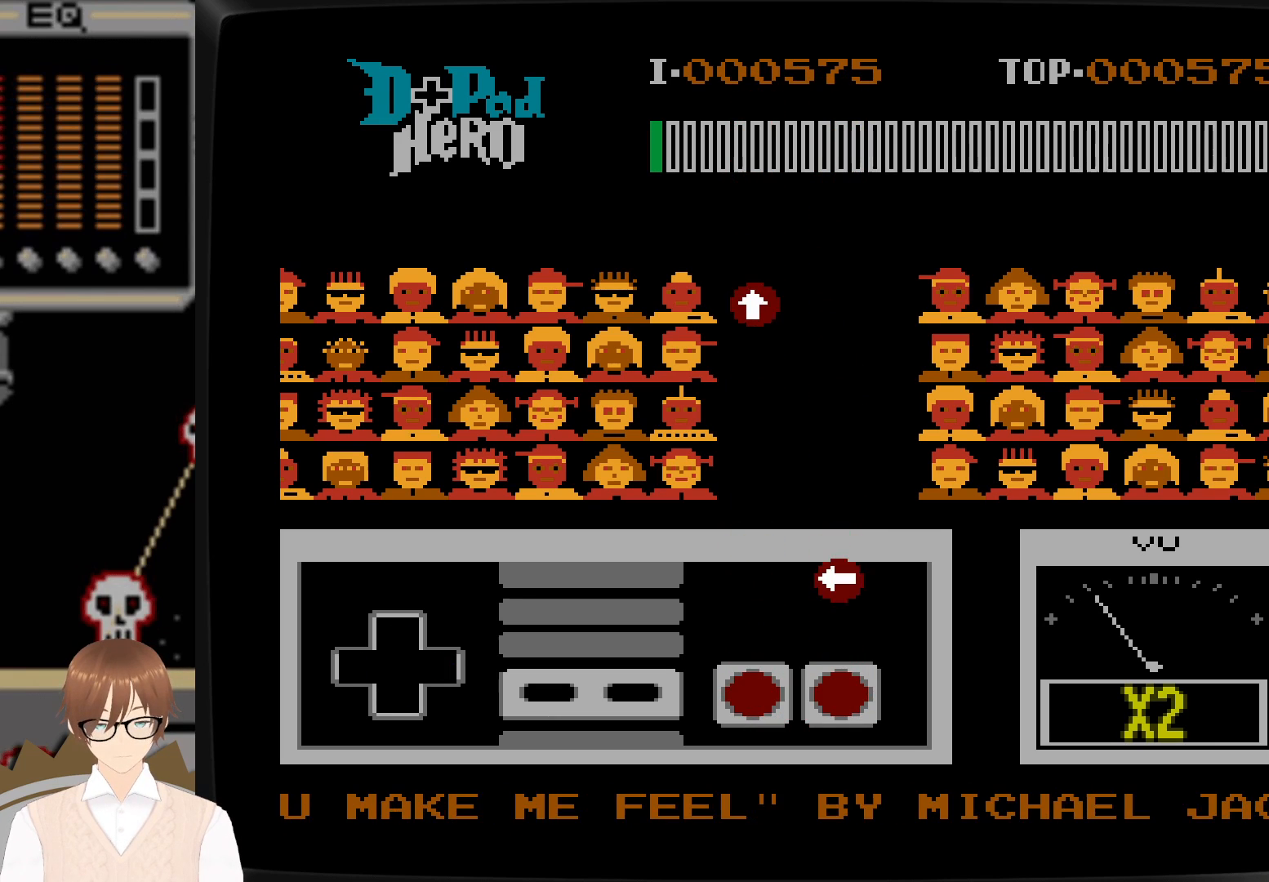
{"buttons": ["A", "DPAD_LEFT"], "events": [[400, "A", "down"], [433, "DPAD_LEFT", "down"]]}
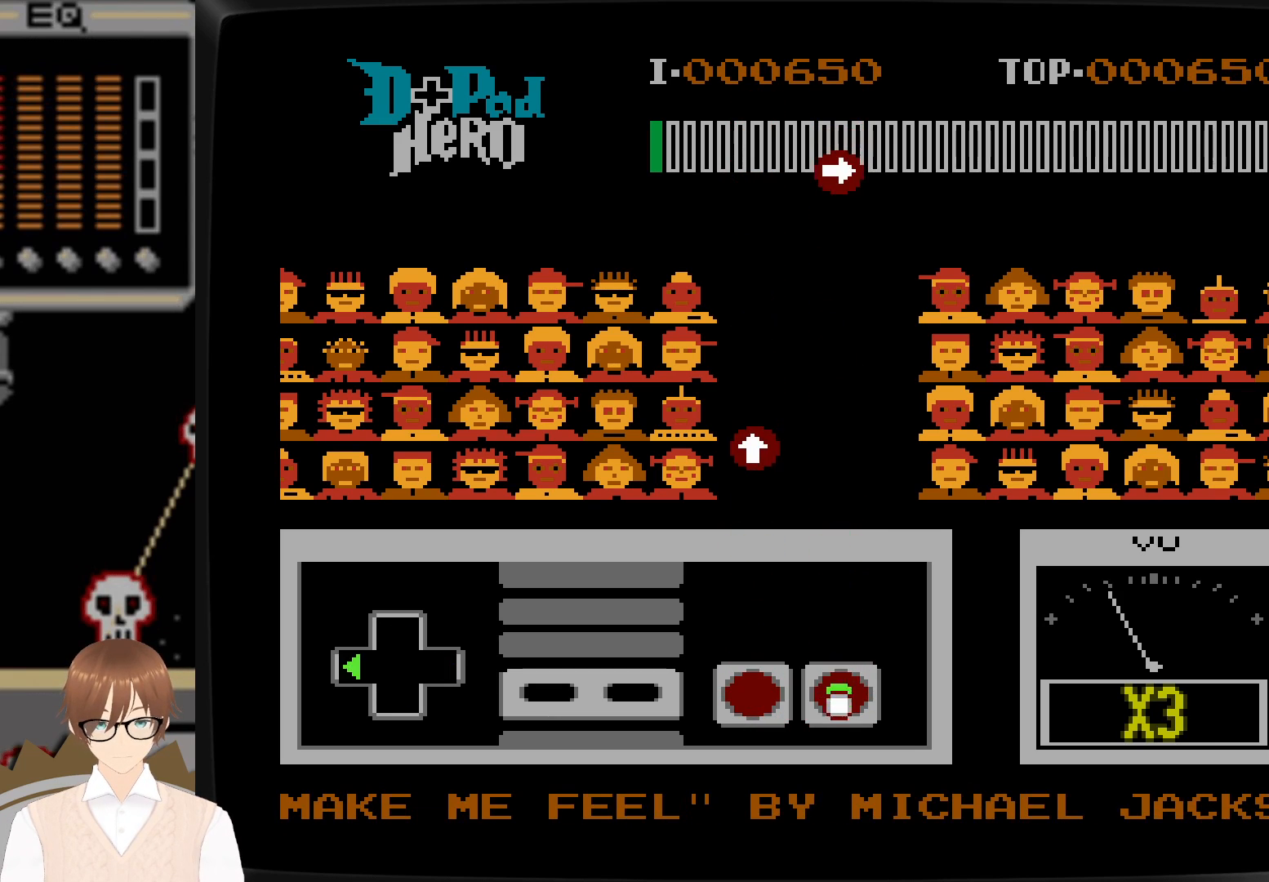
{"buttons": [], "events": [[33, "A", "up"], [83, "DPAD_LEFT", "up"]]}
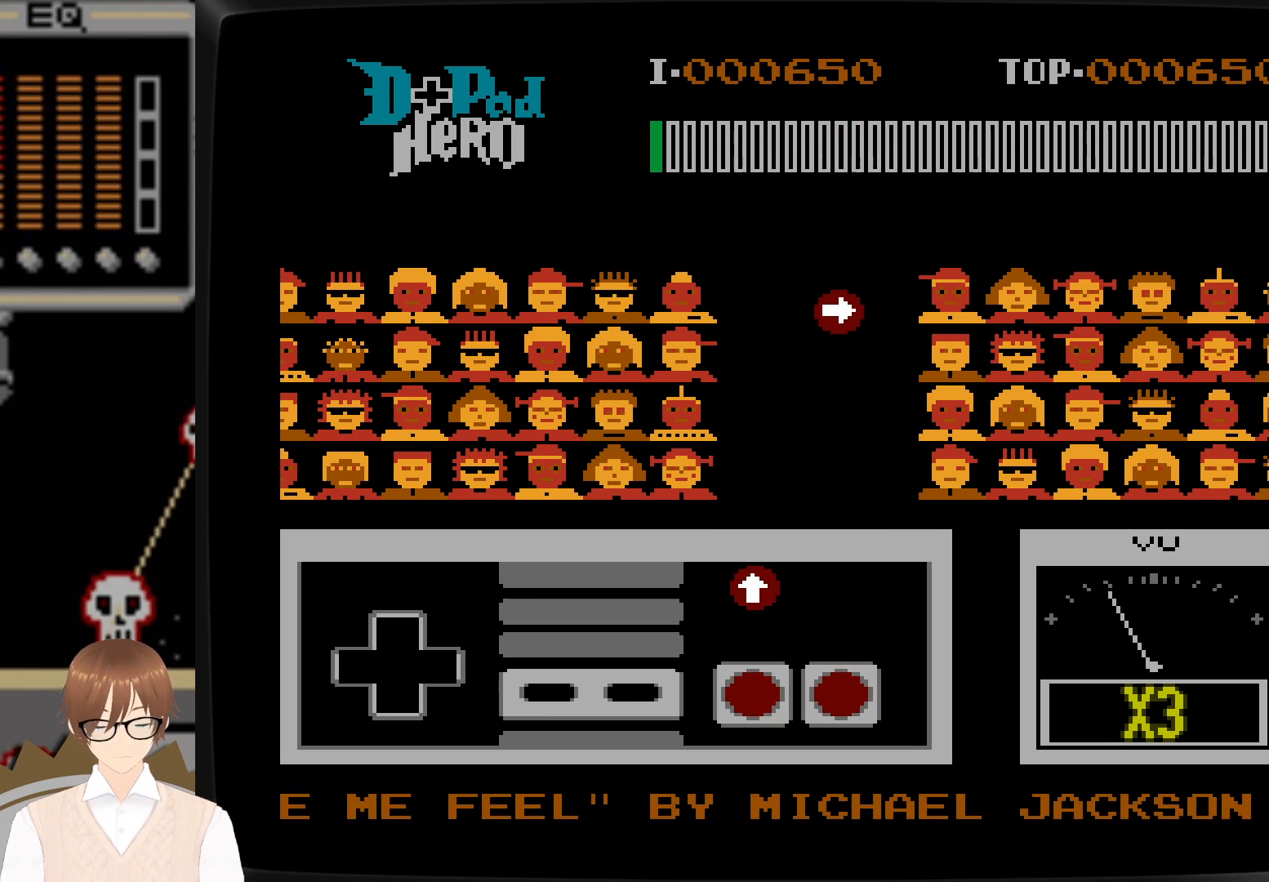
{"buttons": ["B", "DPAD_UP"], "events": [[350, "DPAD_UP", "down"], [383, "B", "down"]]}
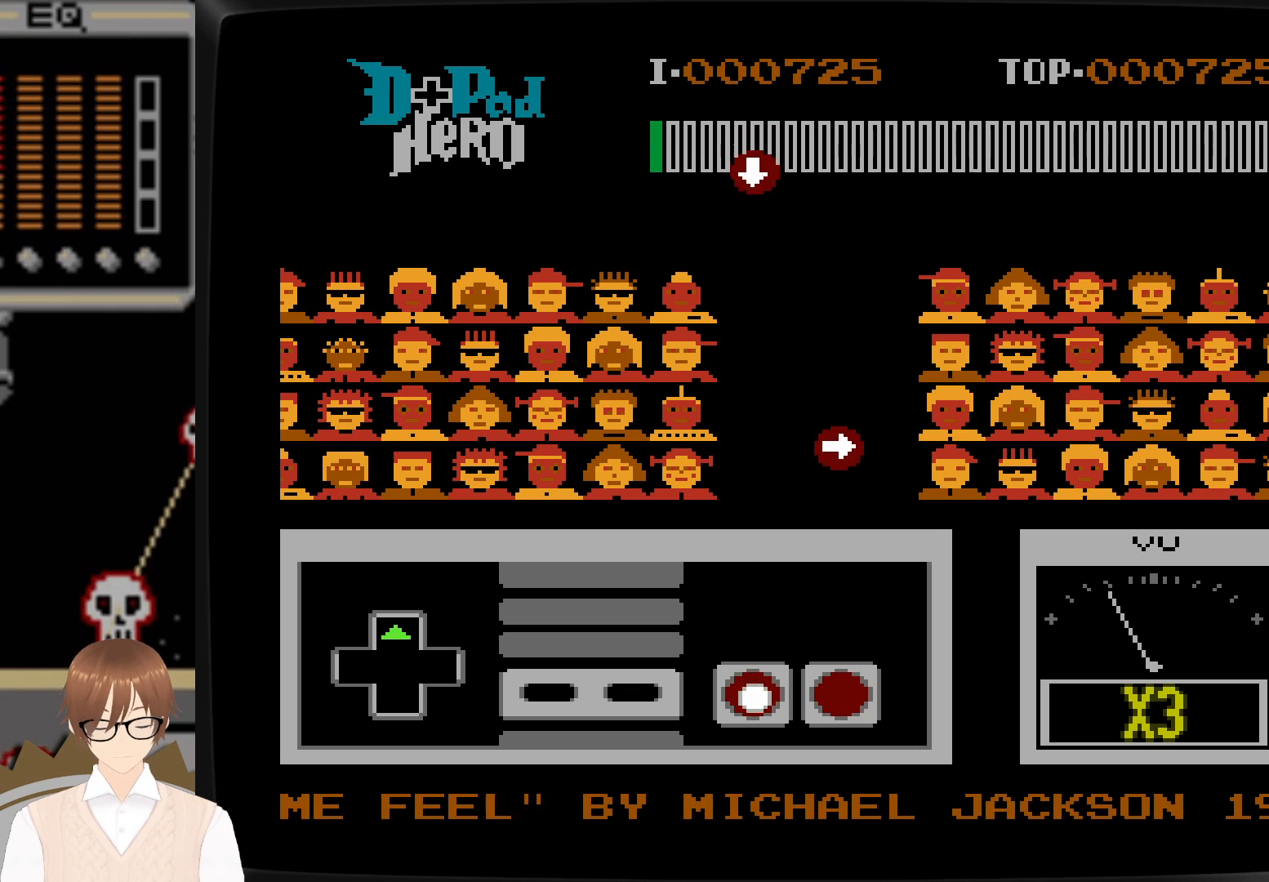
{"buttons": [], "events": [[17, "B", "up"], [17, "DPAD_UP", "up"]]}
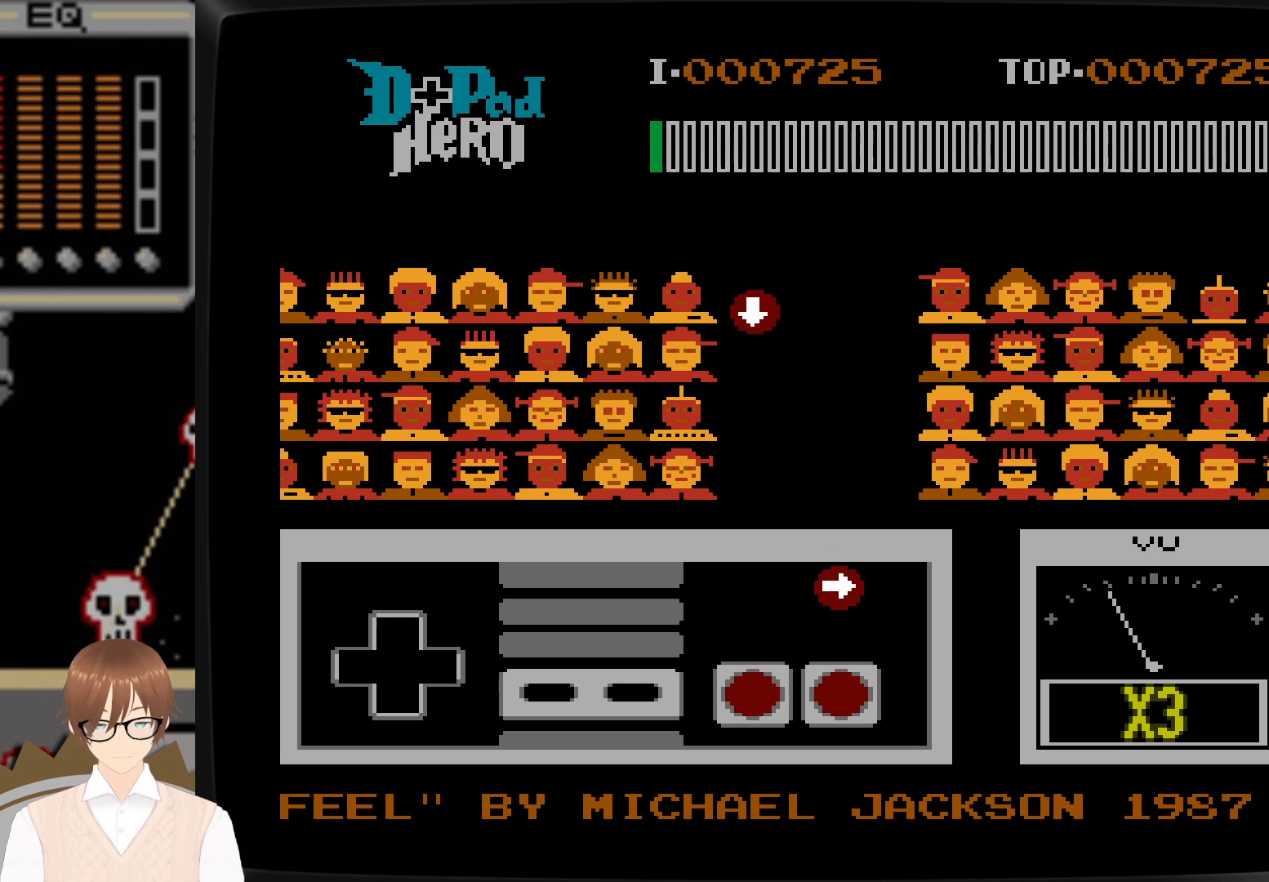
{"buttons": ["A", "DPAD_RIGHT"], "events": [[400, "A", "down"], [400, "DPAD_RIGHT", "down"]]}
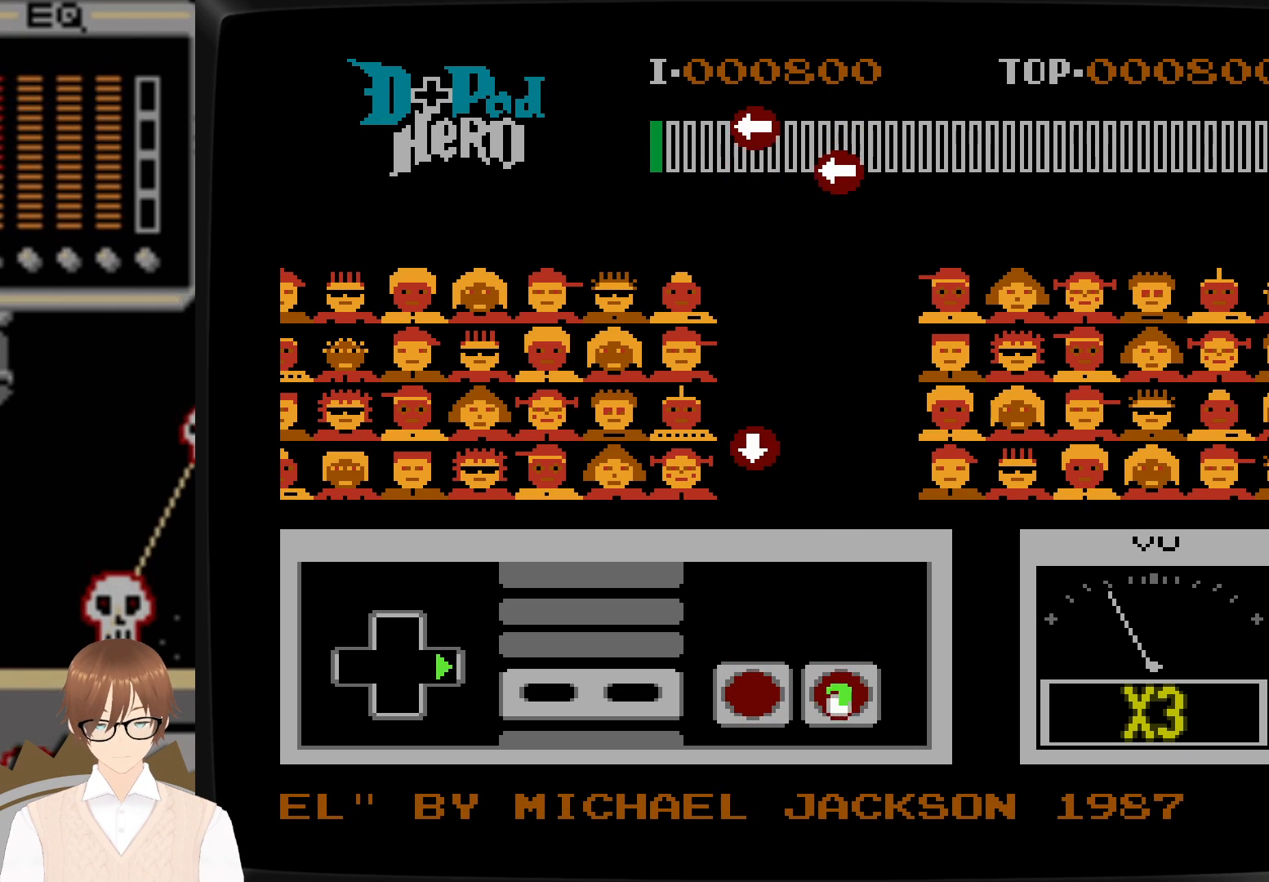
{"buttons": [], "events": [[17, "A", "up"], [67, "DPAD_RIGHT", "up"]]}
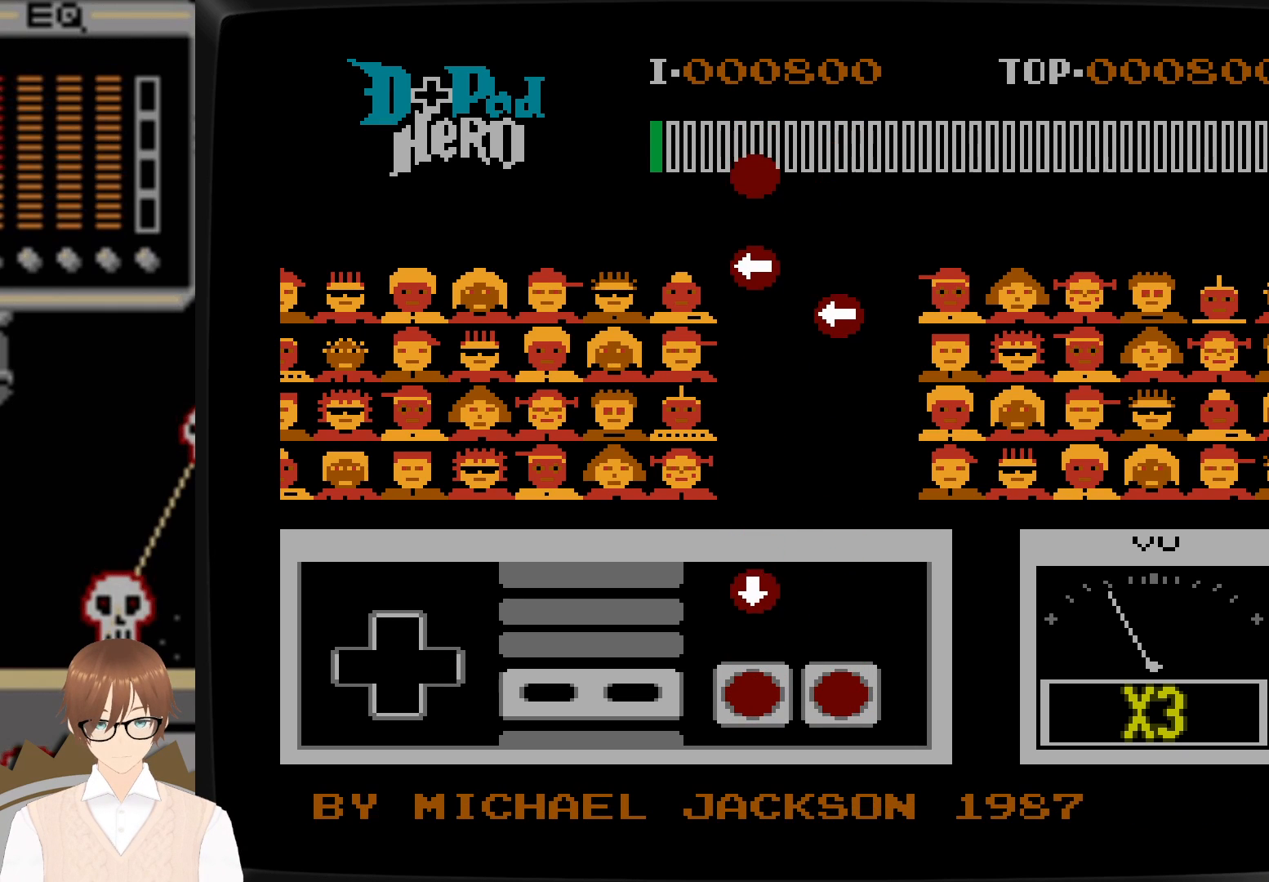
{"buttons": ["B"], "events": [[383, "DPAD_DOWN", "down"], [400, "B", "down"], [500, "DPAD_DOWN", "up"]]}
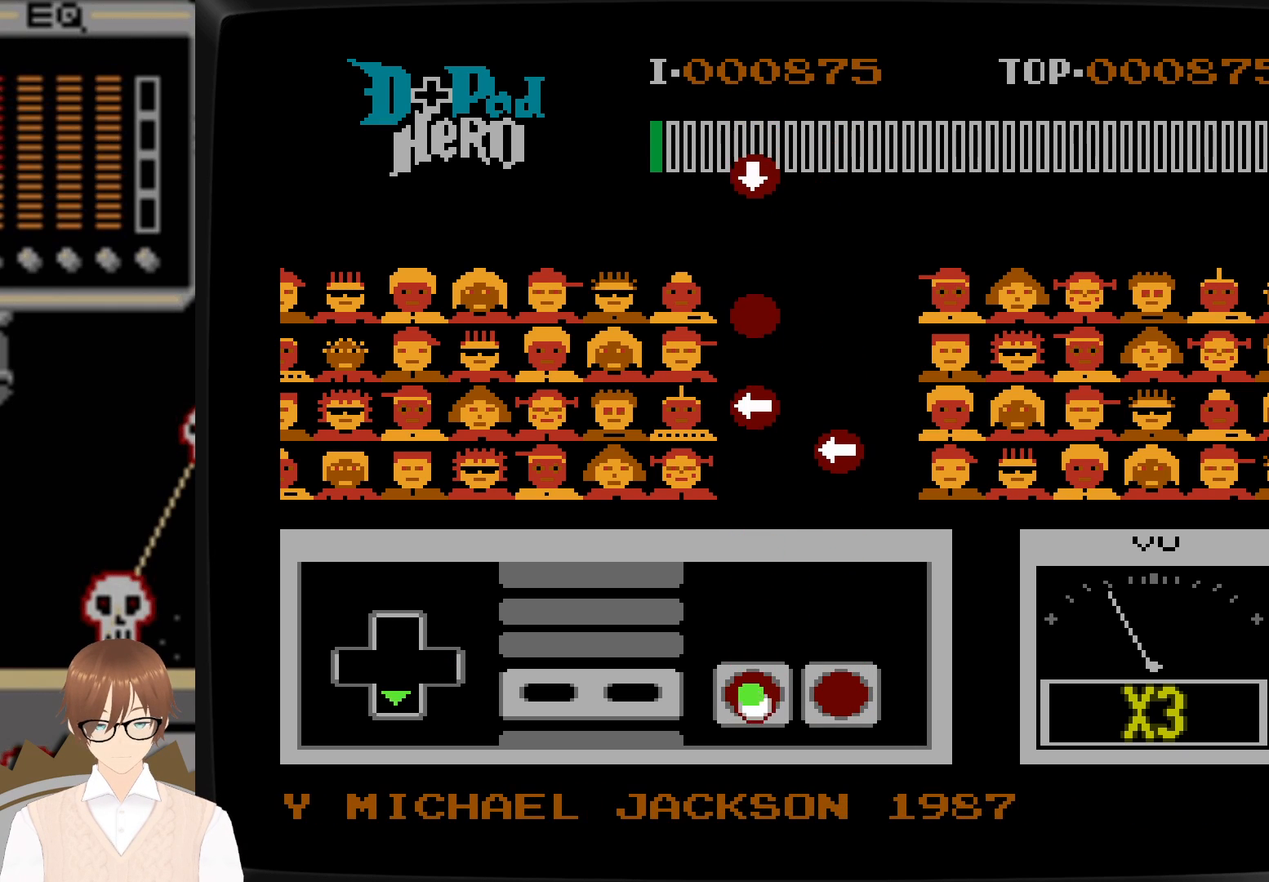
{"buttons": [], "events": [[50, "B", "up"]]}
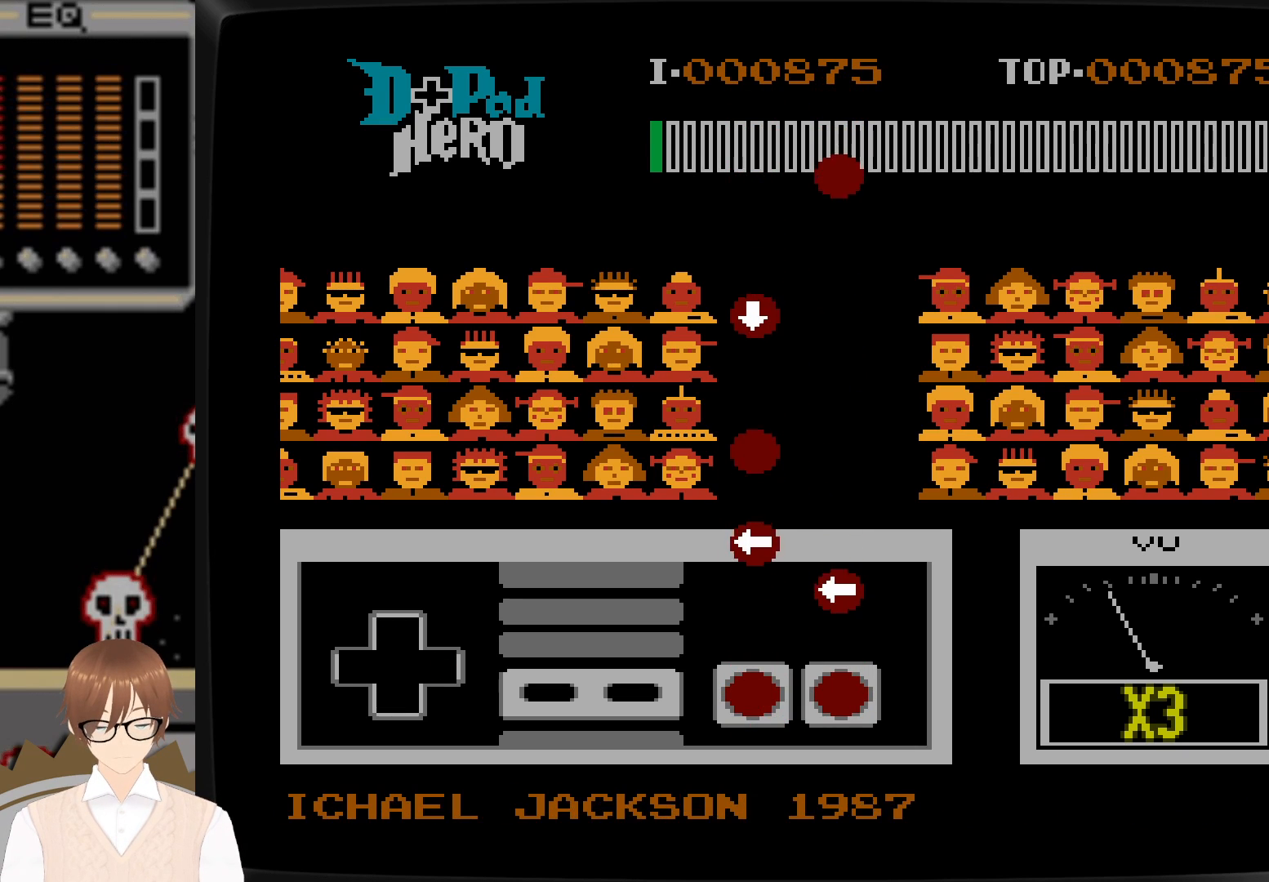
{"buttons": ["DPAD_LEFT"], "events": [[300, "DPAD_LEFT", "down"], [317, "A", "down"], [417, "A", "up"]]}
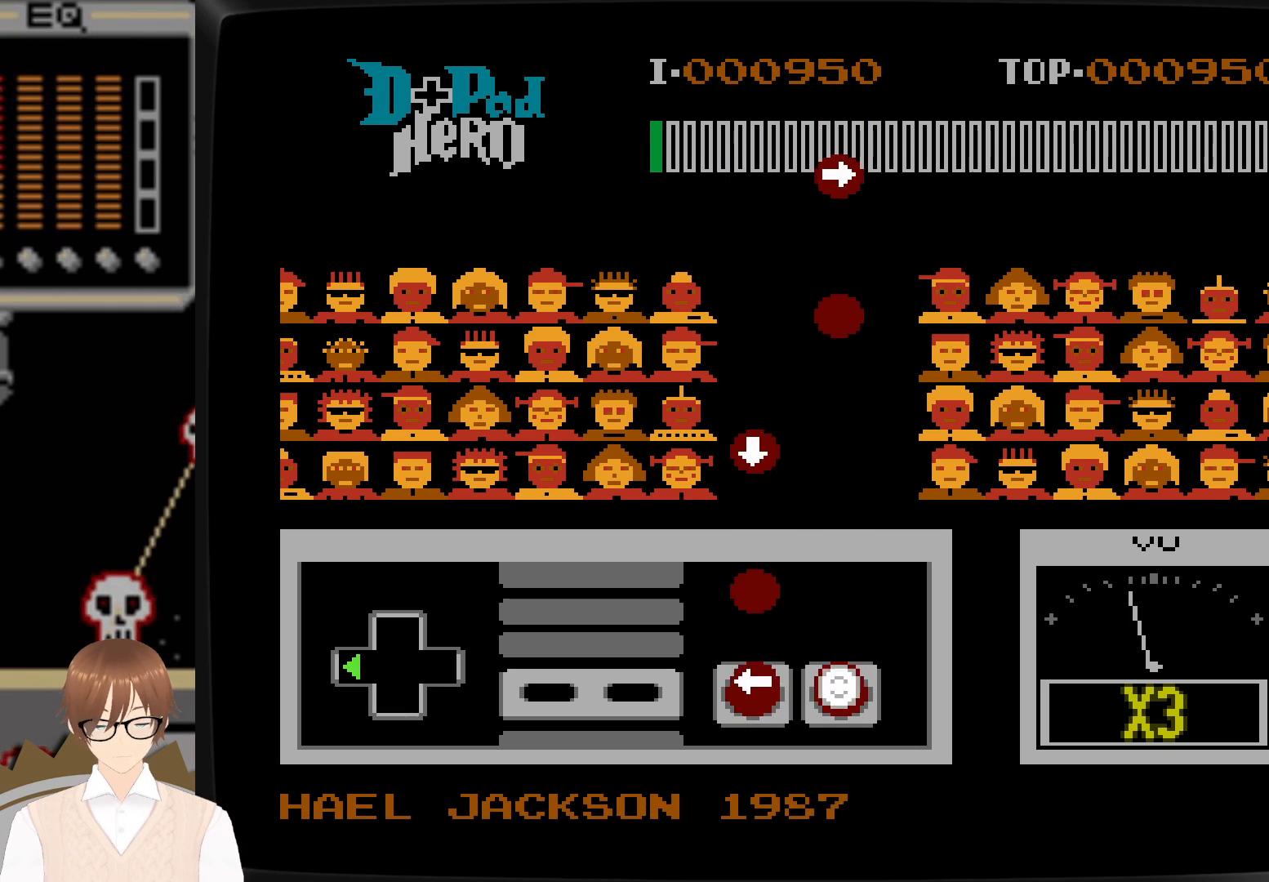
{"buttons": [], "events": [[17, "B", "down"], [117, "B", "up"], [150, "DPAD_LEFT", "up"], [350, "B", "down"], [467, "B", "up"]]}
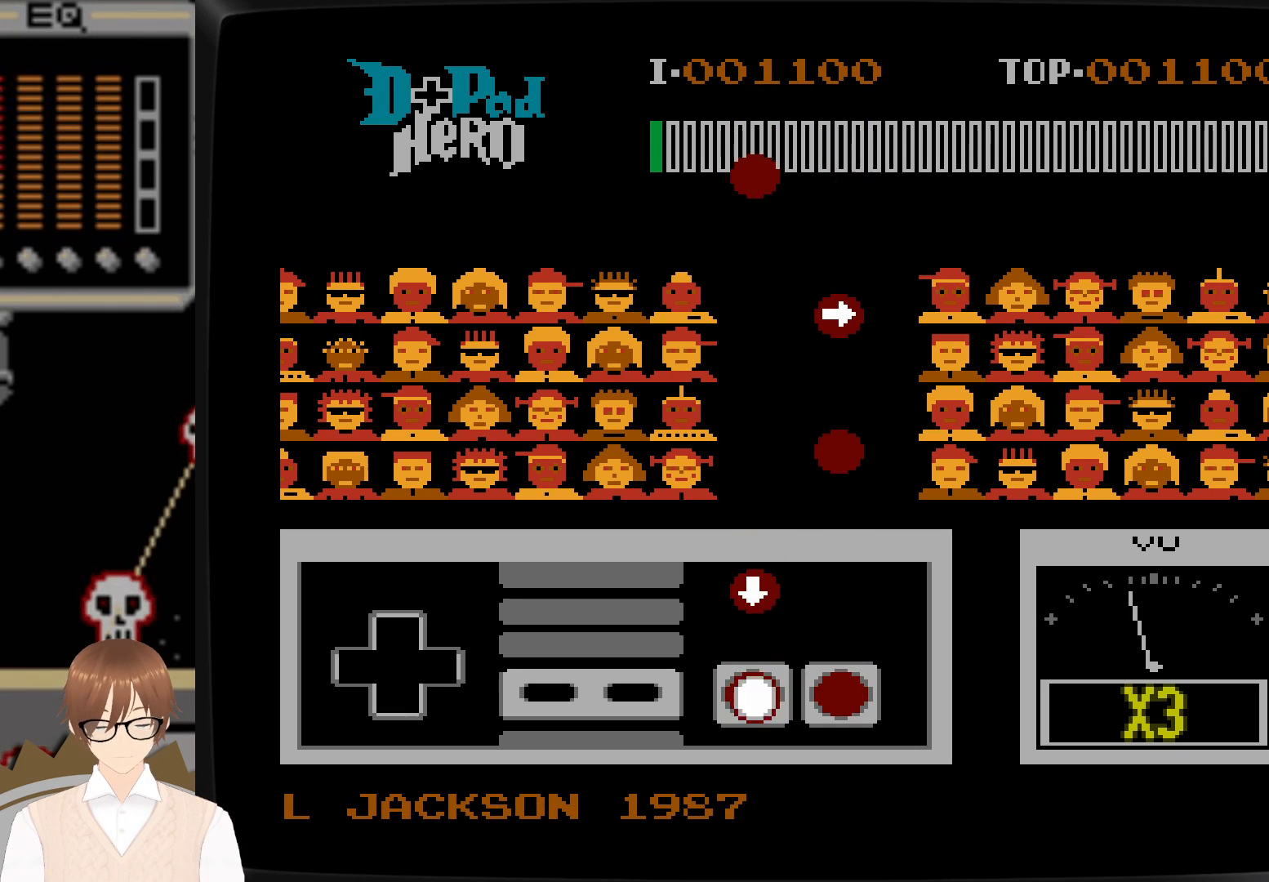
{"buttons": ["DPAD_DOWN"], "events": [[367, "B", "down"], [367, "DPAD_DOWN", "down"], [500, "B", "up"]]}
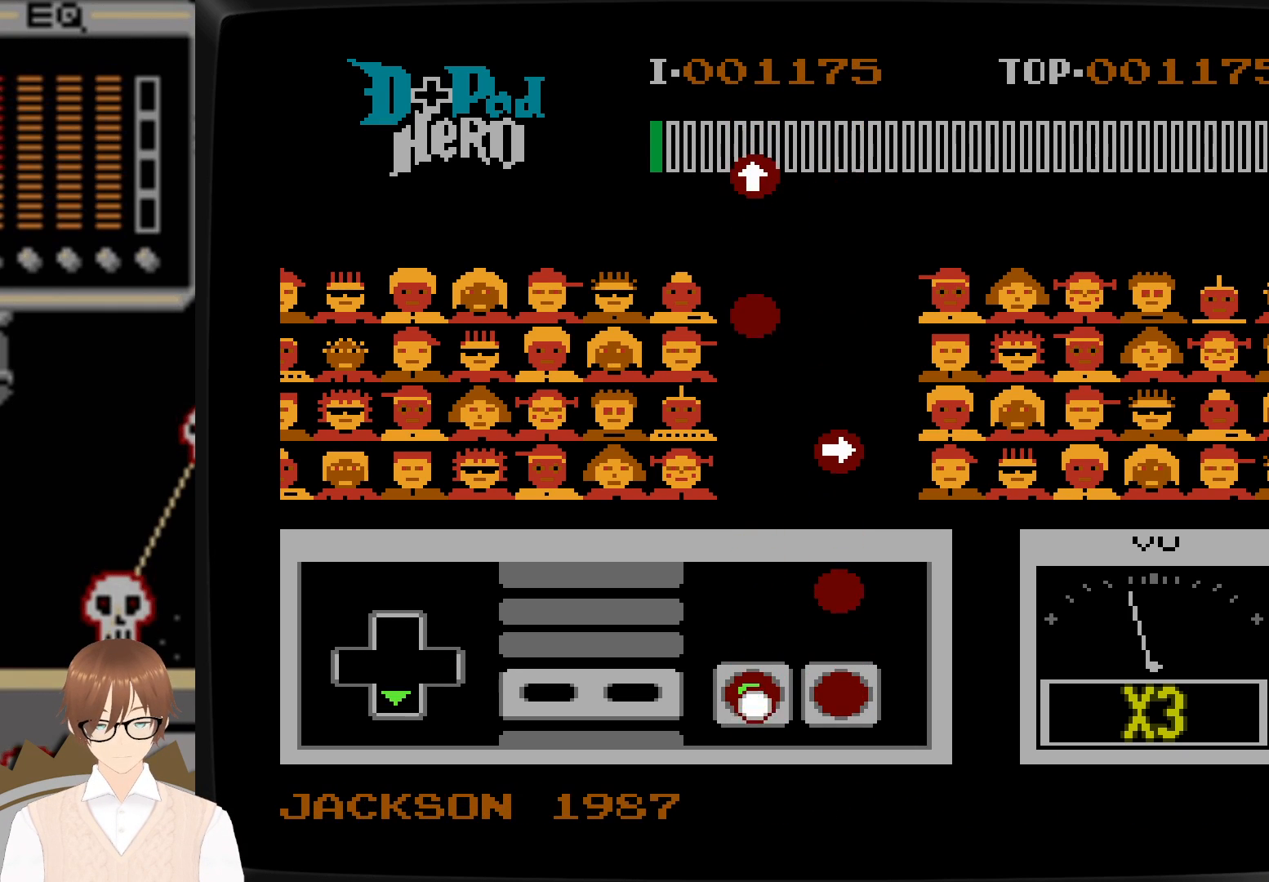
{"buttons": [], "events": [[17, "DPAD_DOWN", "up"], [350, "A", "down"], [467, "A", "up"]]}
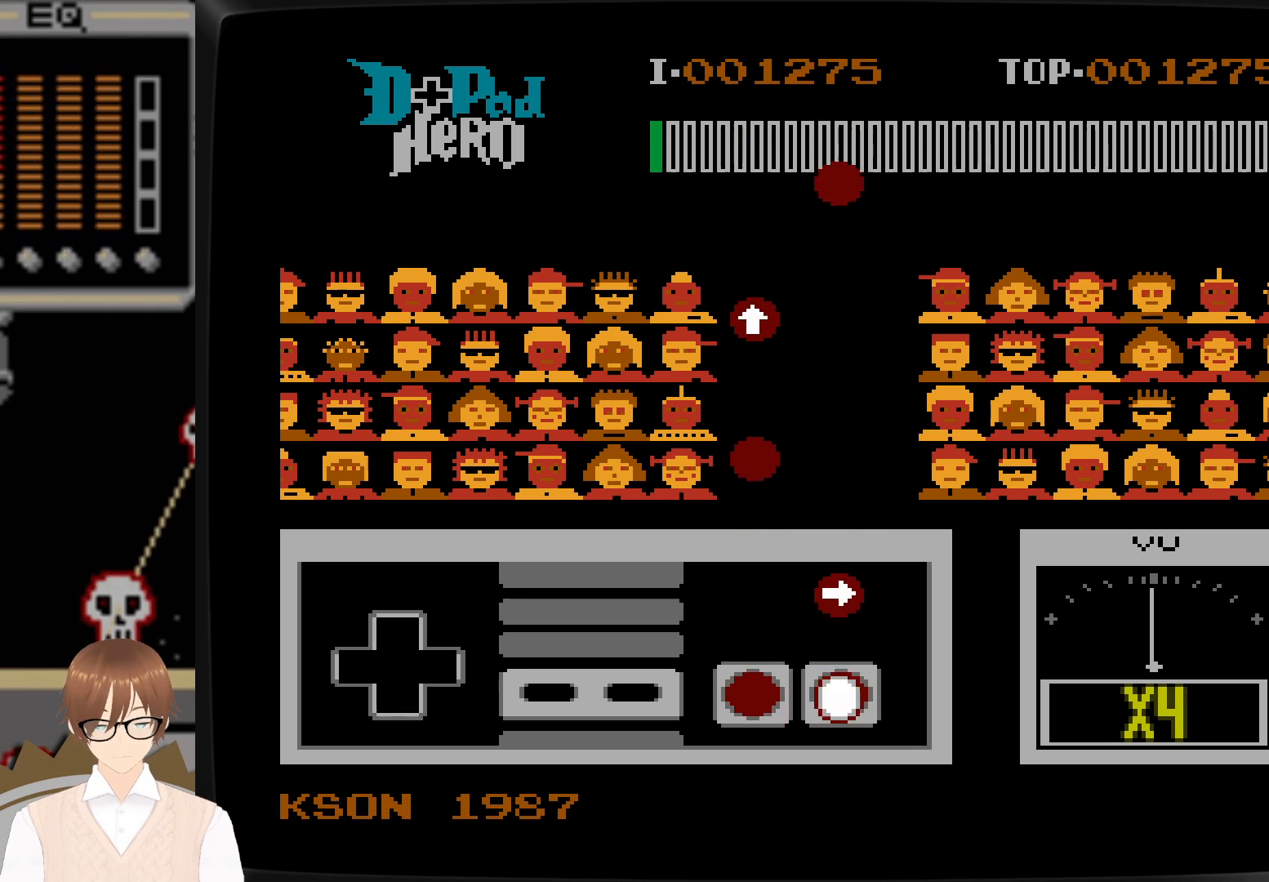
{"buttons": [], "events": [[350, "A", "down"], [350, "DPAD_RIGHT", "down"], [483, "A", "up"], [500, "DPAD_RIGHT", "up"]]}
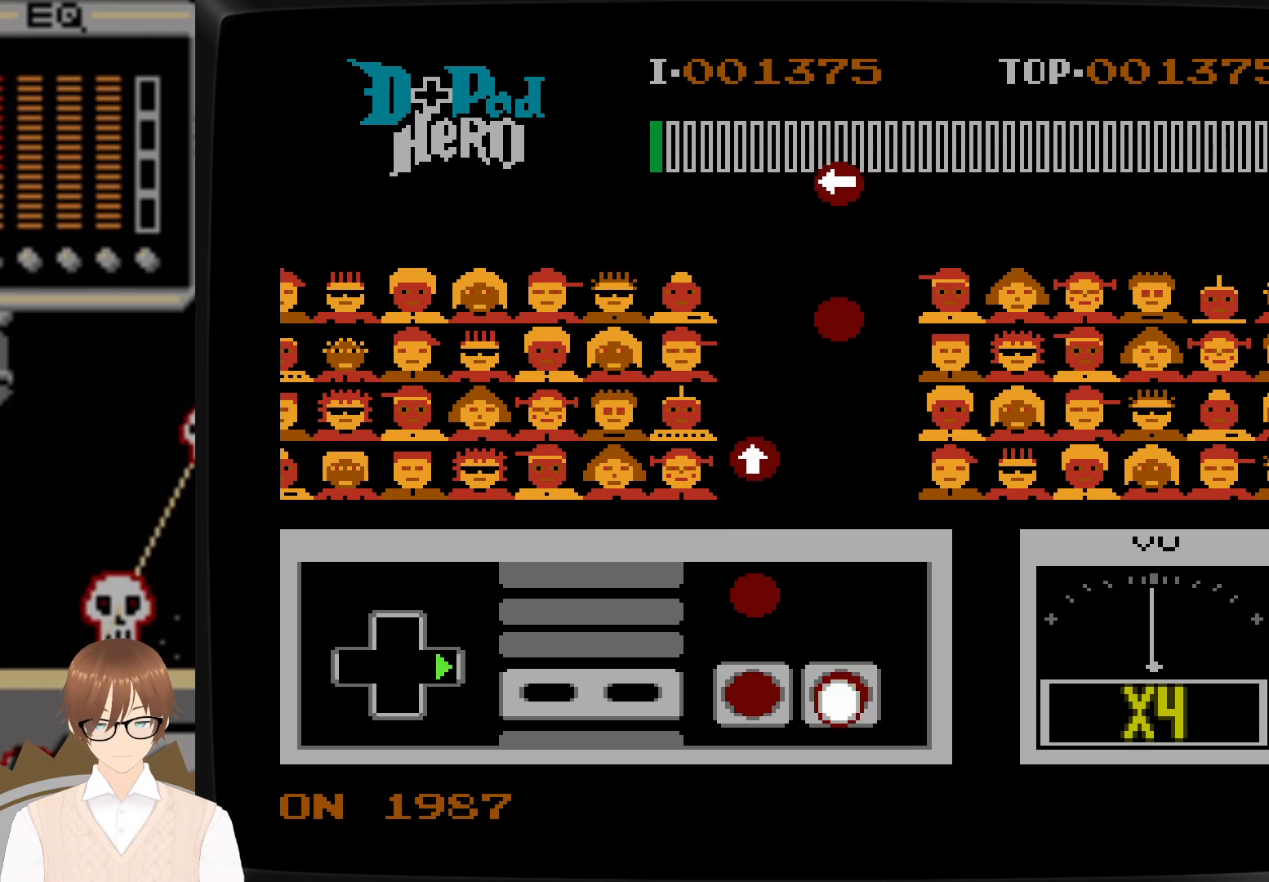
{"buttons": [], "events": [[350, "B", "down"], [500, "B", "up"]]}
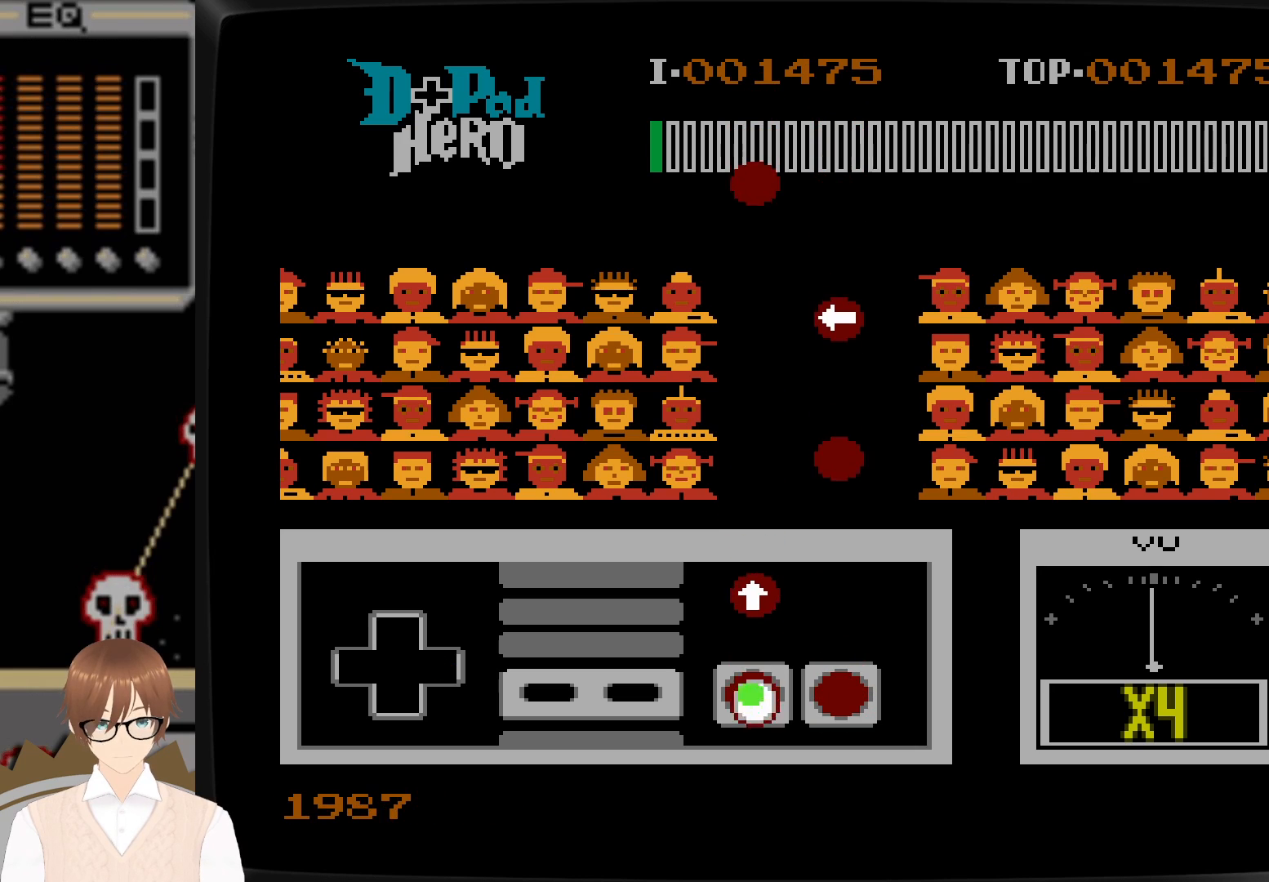
{"buttons": [], "events": [[350, "DPAD_UP", "down"], [367, "B", "down"], [467, "DPAD_UP", "up"], [500, "B", "up"]]}
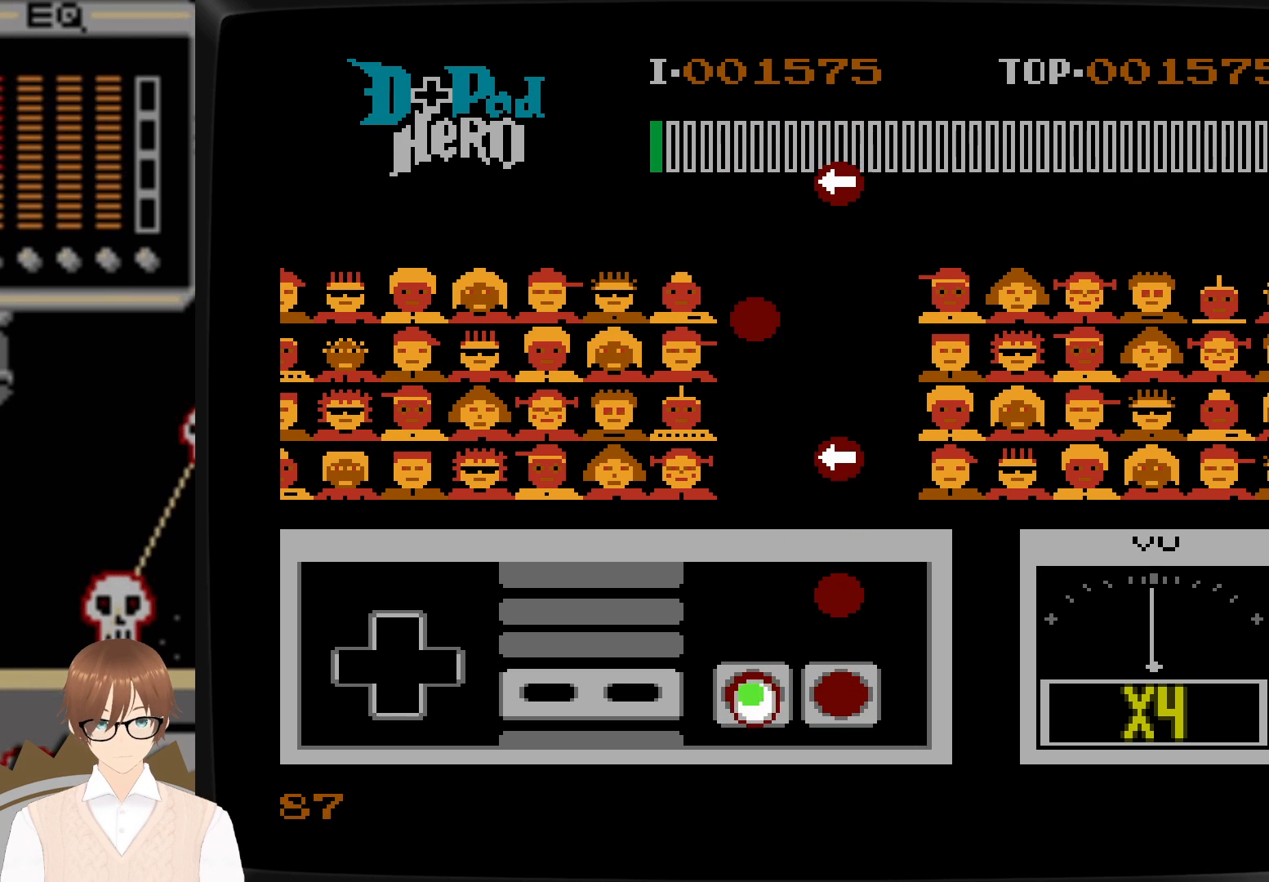
{"buttons": [], "events": [[333, "A", "down"], [450, "A", "up"]]}
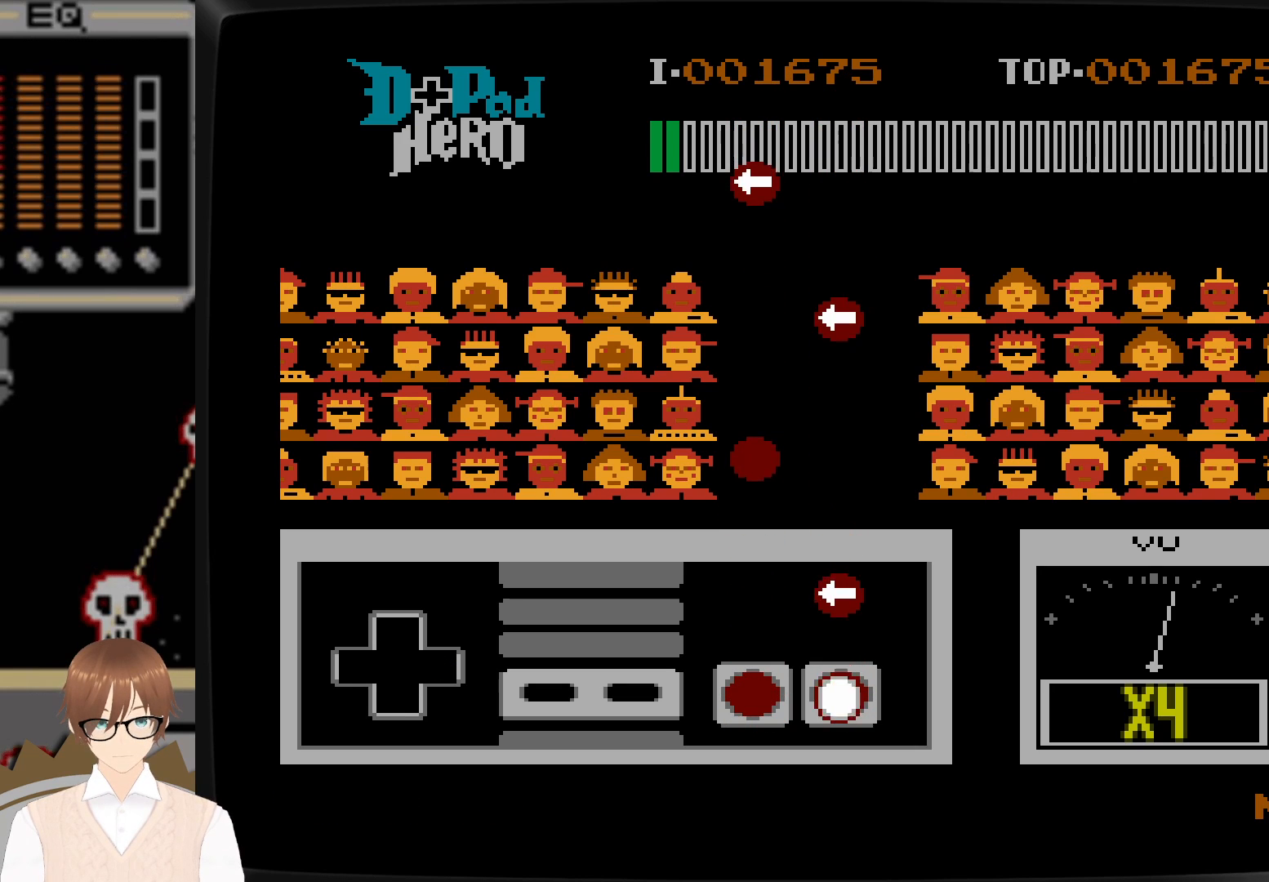
{"buttons": [], "events": [[333, "A", "down"], [333, "DPAD_LEFT", "down"], [467, "A", "up"], [467, "DPAD_LEFT", "up"]]}
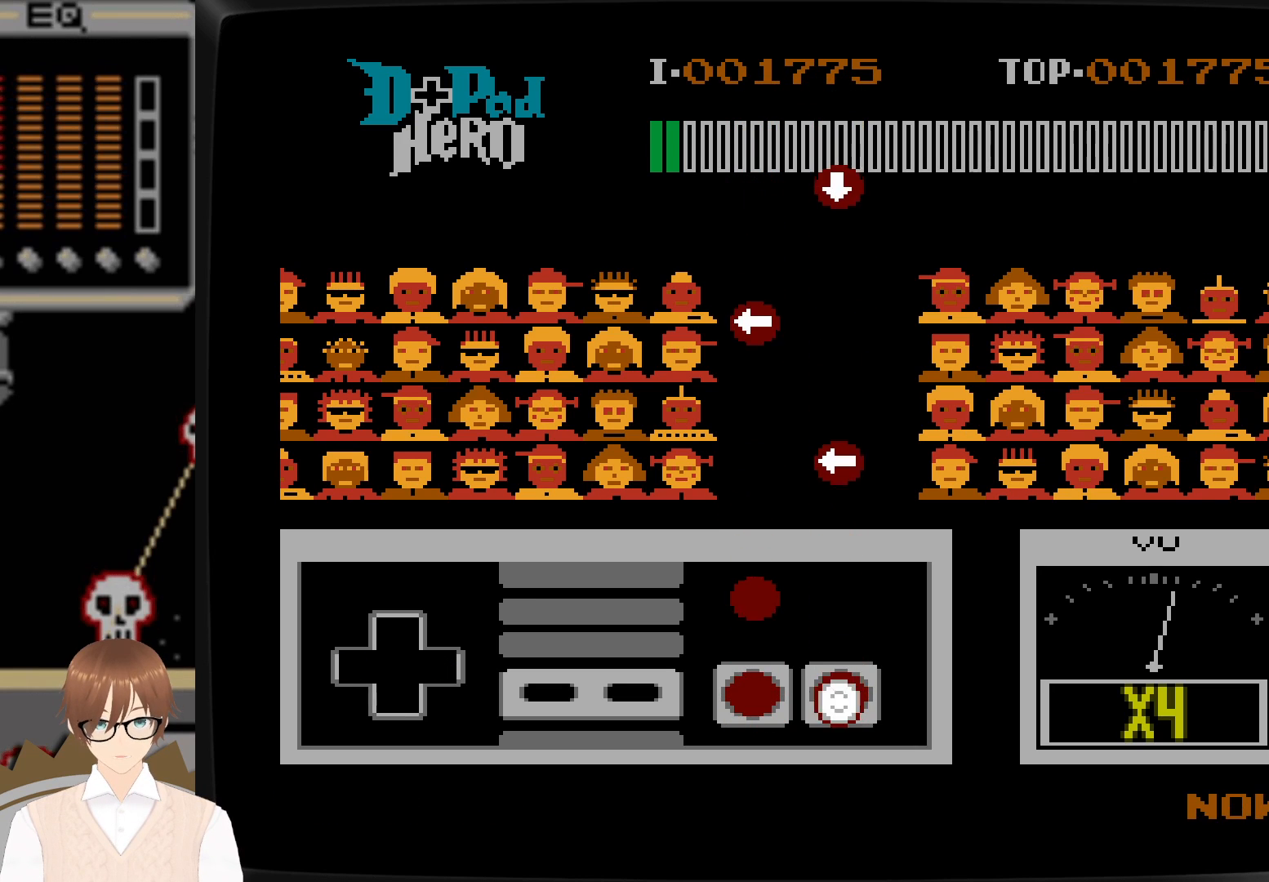
{"buttons": [], "events": [[367, "B", "down"], [483, "B", "up"]]}
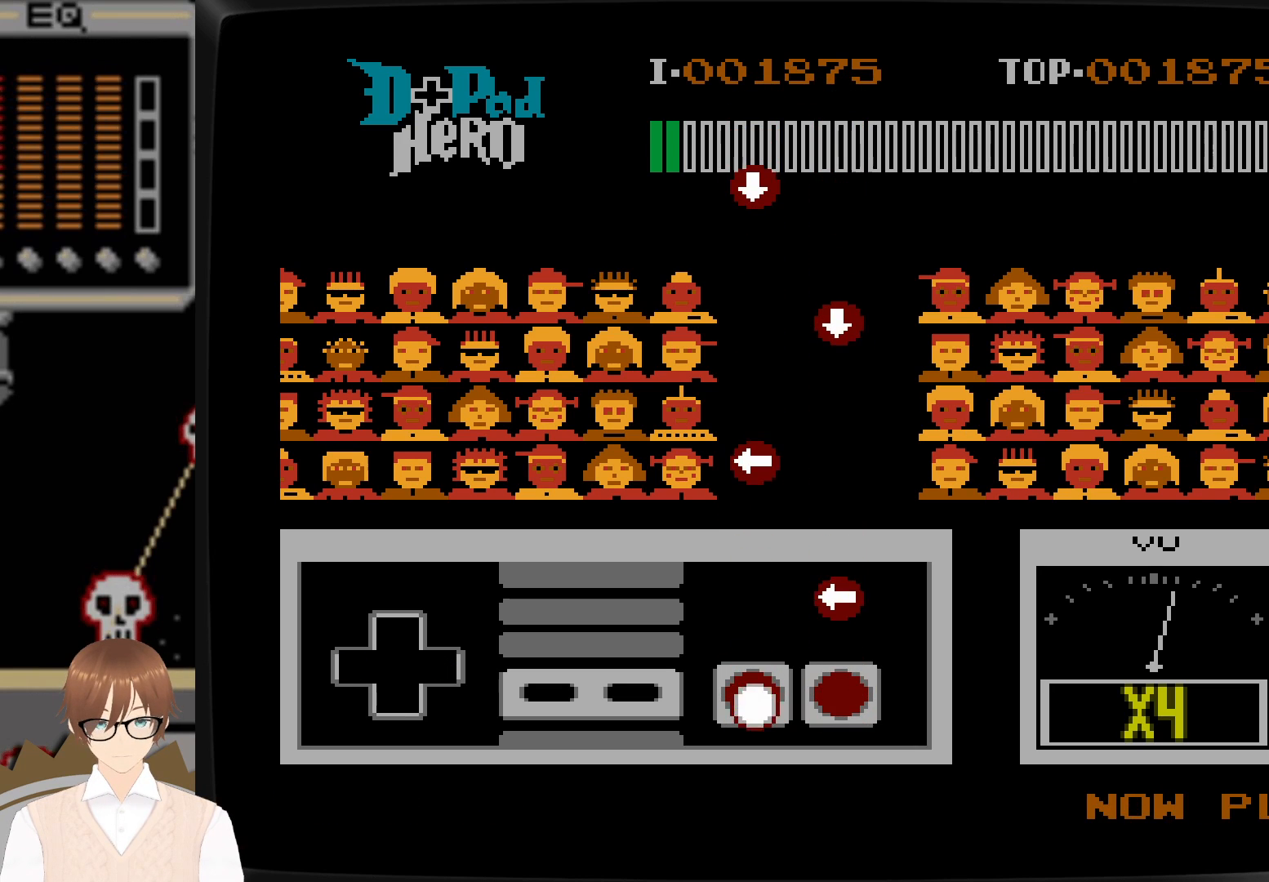
{"buttons": [], "events": [[333, "A", "down"], [367, "DPAD_LEFT", "down"], [467, "A", "up"], [467, "DPAD_LEFT", "up"]]}
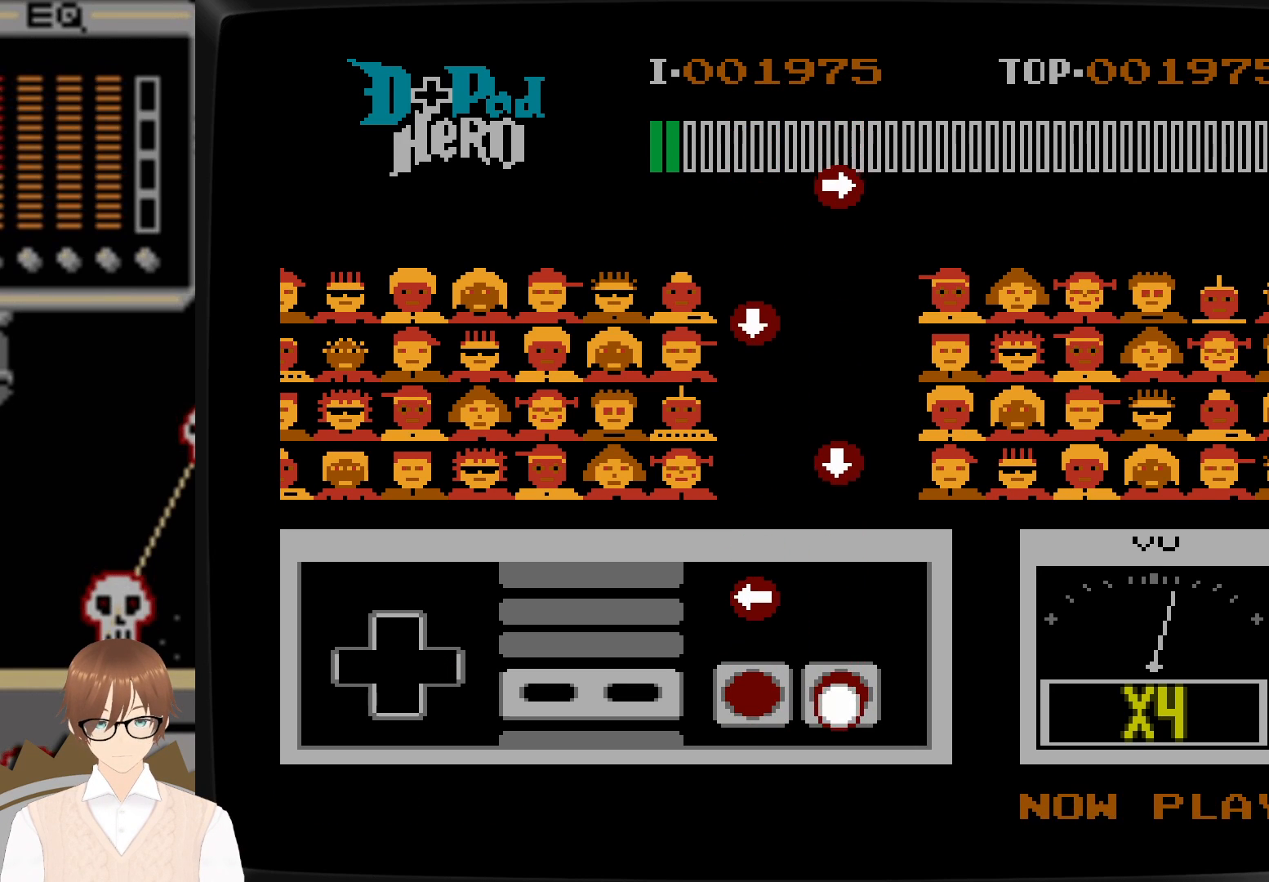
{"buttons": [], "events": [[300, "DPAD_LEFT", "down"], [317, "B", "down"], [433, "DPAD_LEFT", "up"], [450, "B", "up"]]}
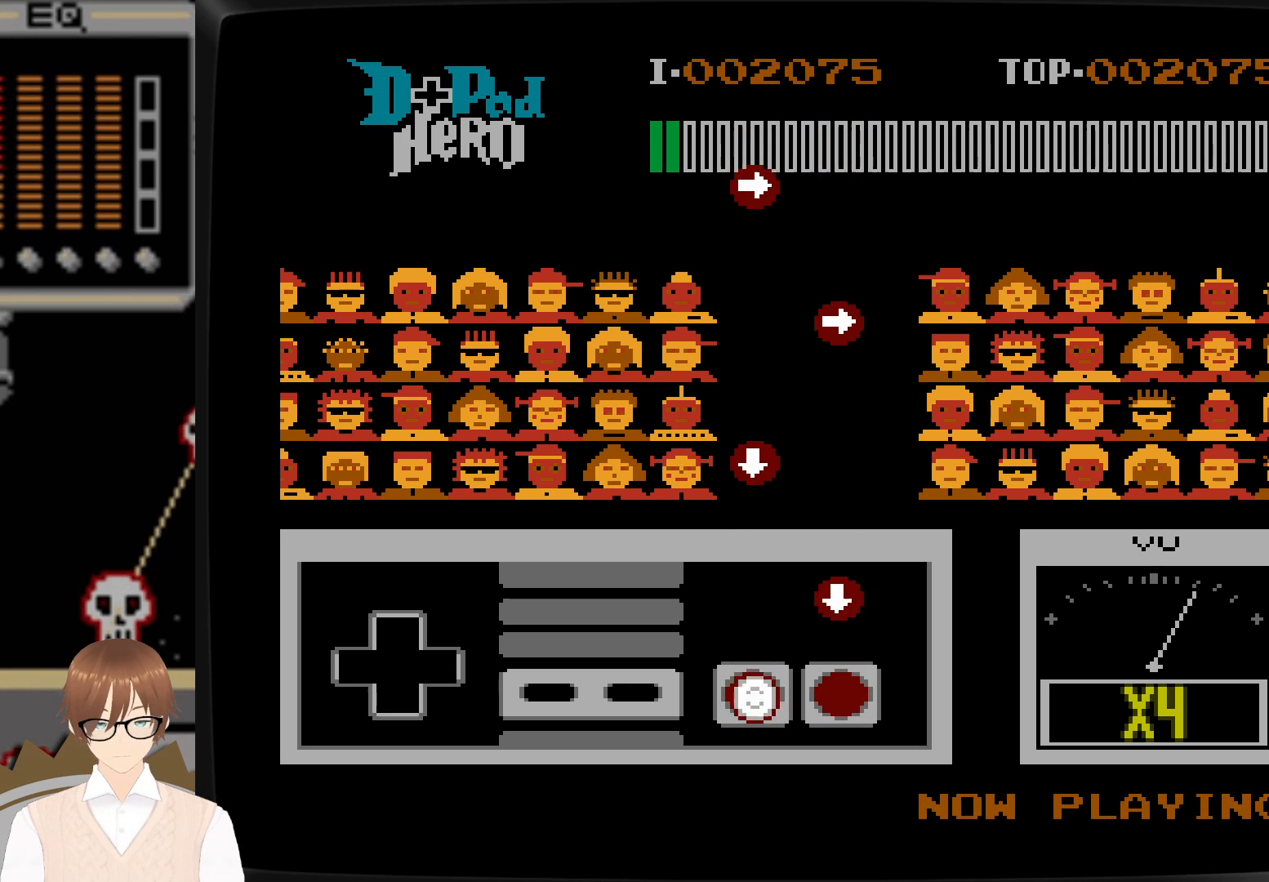
{"buttons": [], "events": [[333, "A", "down"], [333, "DPAD_DOWN", "down"], [433, "A", "up"], [450, "DPAD_DOWN", "up"]]}